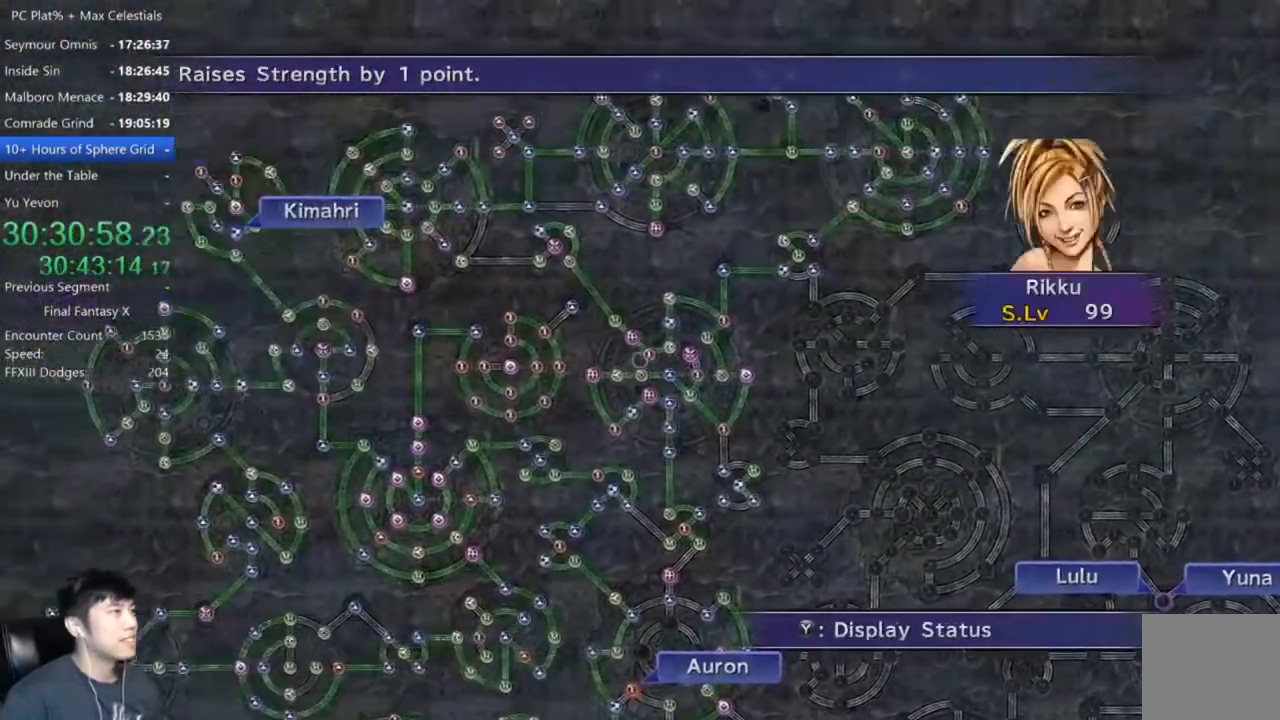
Gameplay with a controller (Xbox layout); each line is a JSON object with the inputs held at the frame after it. "events" lists button and stick changes between this image and that frame as [ms after this image, input, new state], when the widget could be followed in between.
{"buttons": [], "left_stick": "down", "right_stick": "center", "events": [[33, "left_stick", "down-left"], [200, "left_stick", "down"]]}
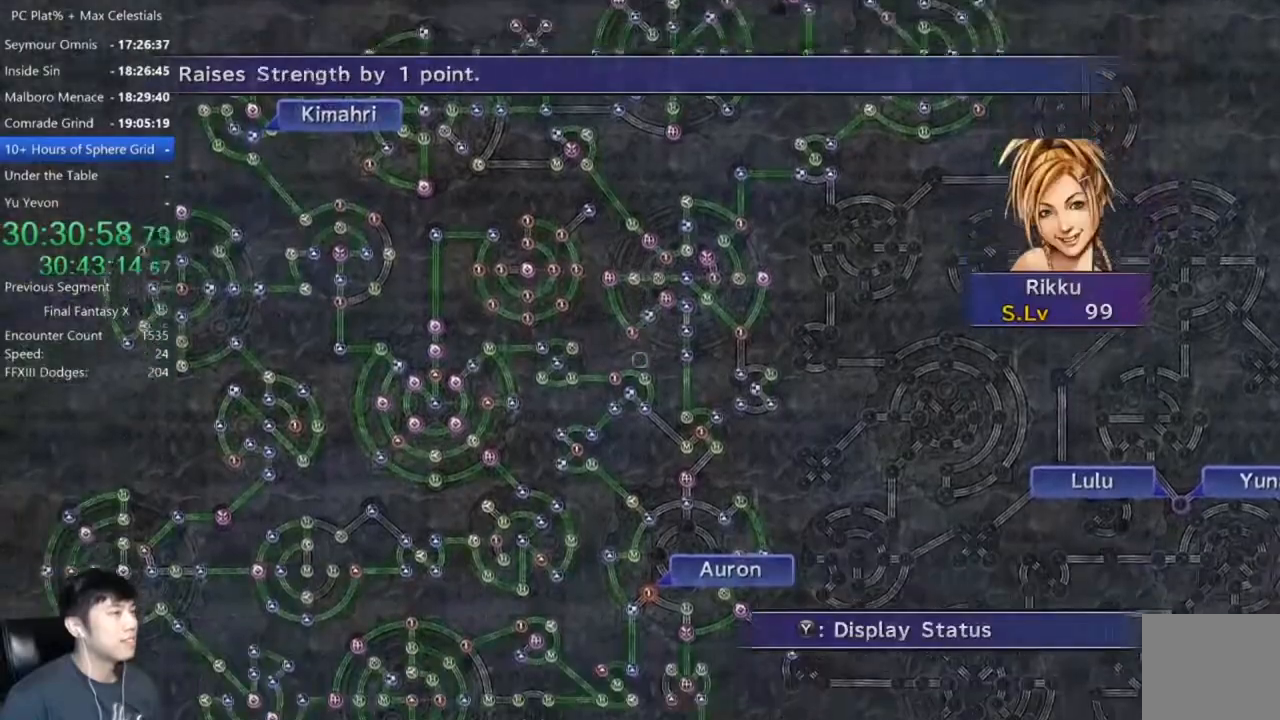
{"buttons": [], "left_stick": "down", "right_stick": "center", "events": []}
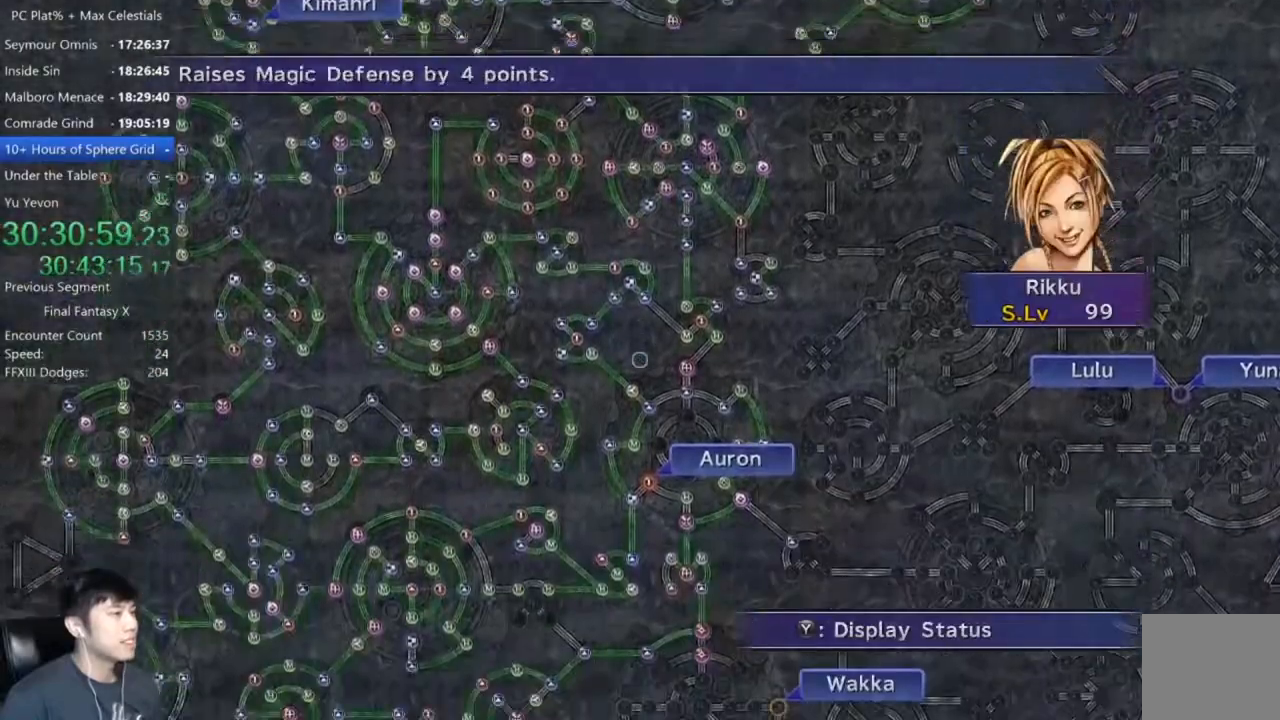
{"buttons": ["L1"], "left_stick": "center", "right_stick": "center", "events": [[100, "left_stick", "center"], [467, "L1", "down"]]}
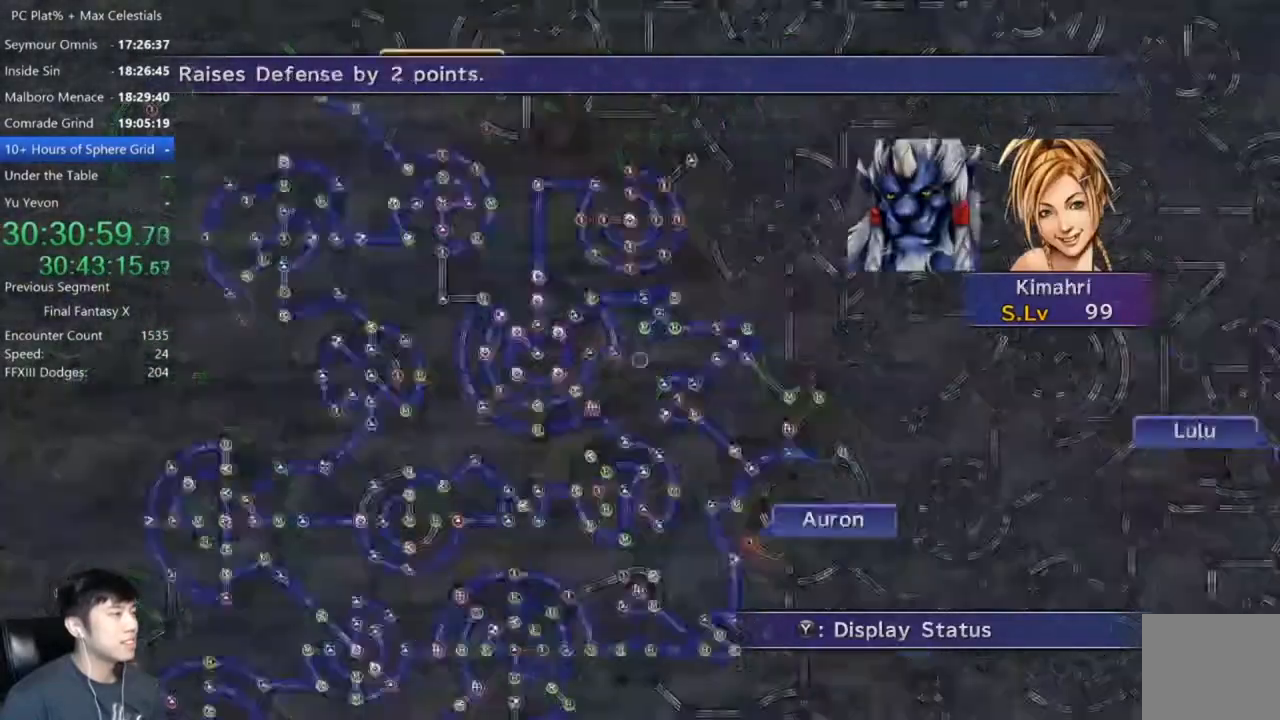
{"buttons": [], "left_stick": "center", "right_stick": "center", "events": [[100, "L1", "up"], [367, "L1", "down"], [467, "L1", "up"]]}
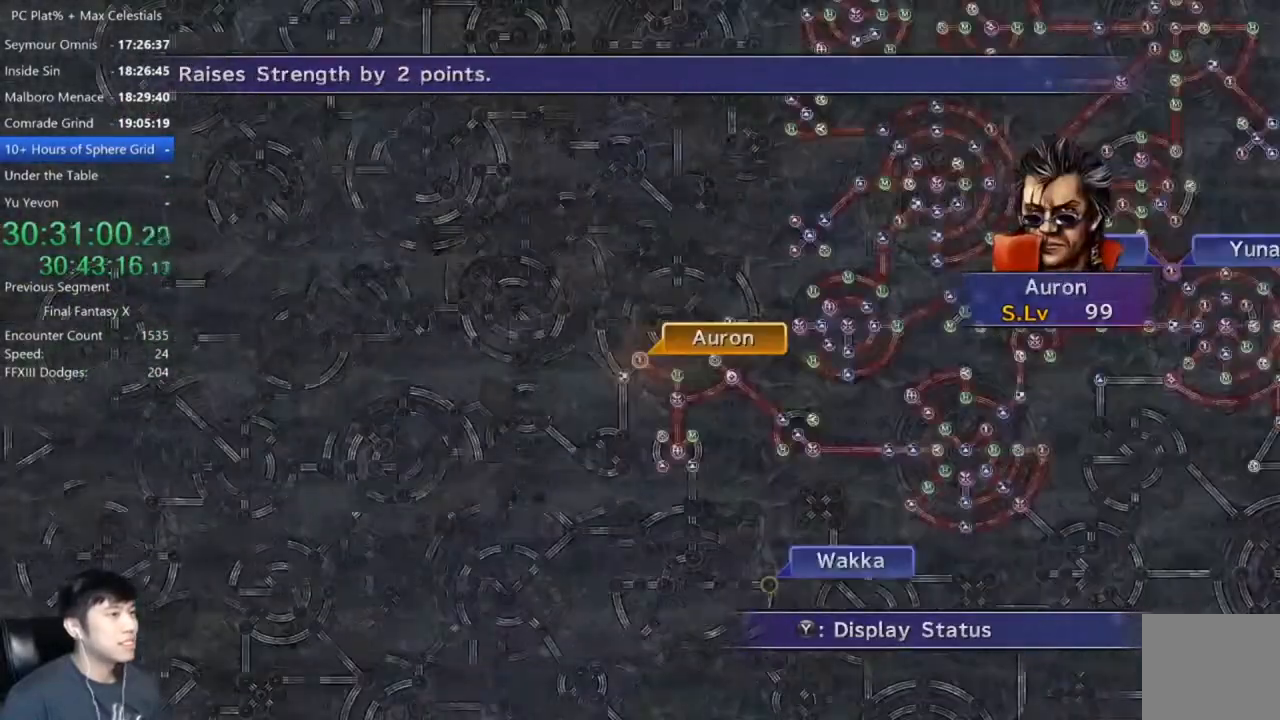
{"buttons": [], "left_stick": "center", "right_stick": "center", "events": []}
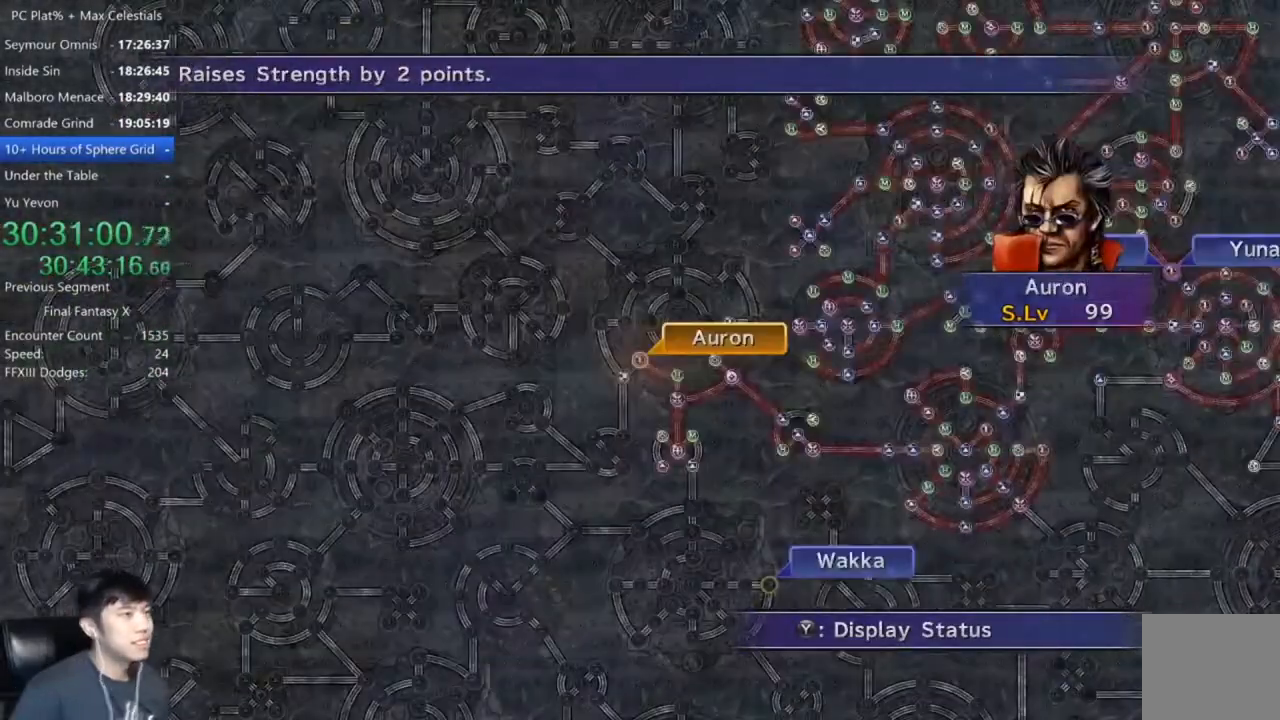
{"buttons": [], "left_stick": "center", "right_stick": "center", "events": [[200, "L1", "down"], [267, "L1", "up"]]}
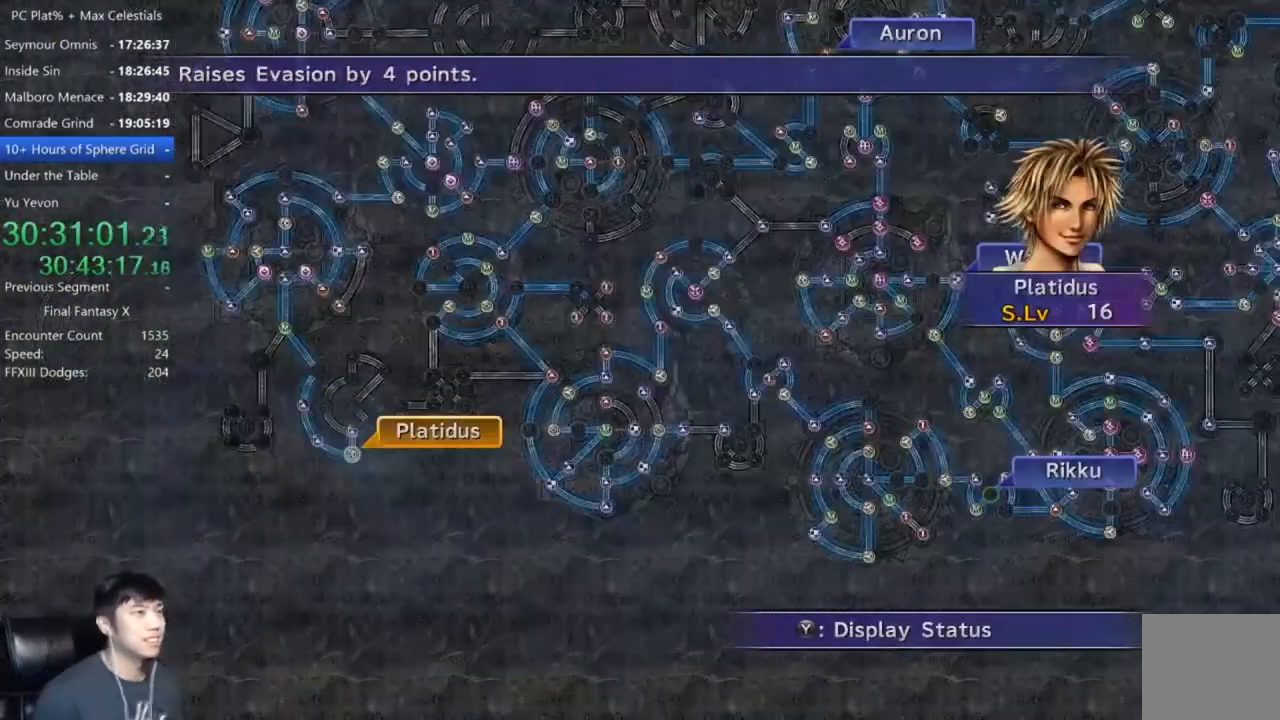
{"buttons": [], "left_stick": "center", "right_stick": "center", "events": [[200, "L1", "down"], [334, "L1", "up"]]}